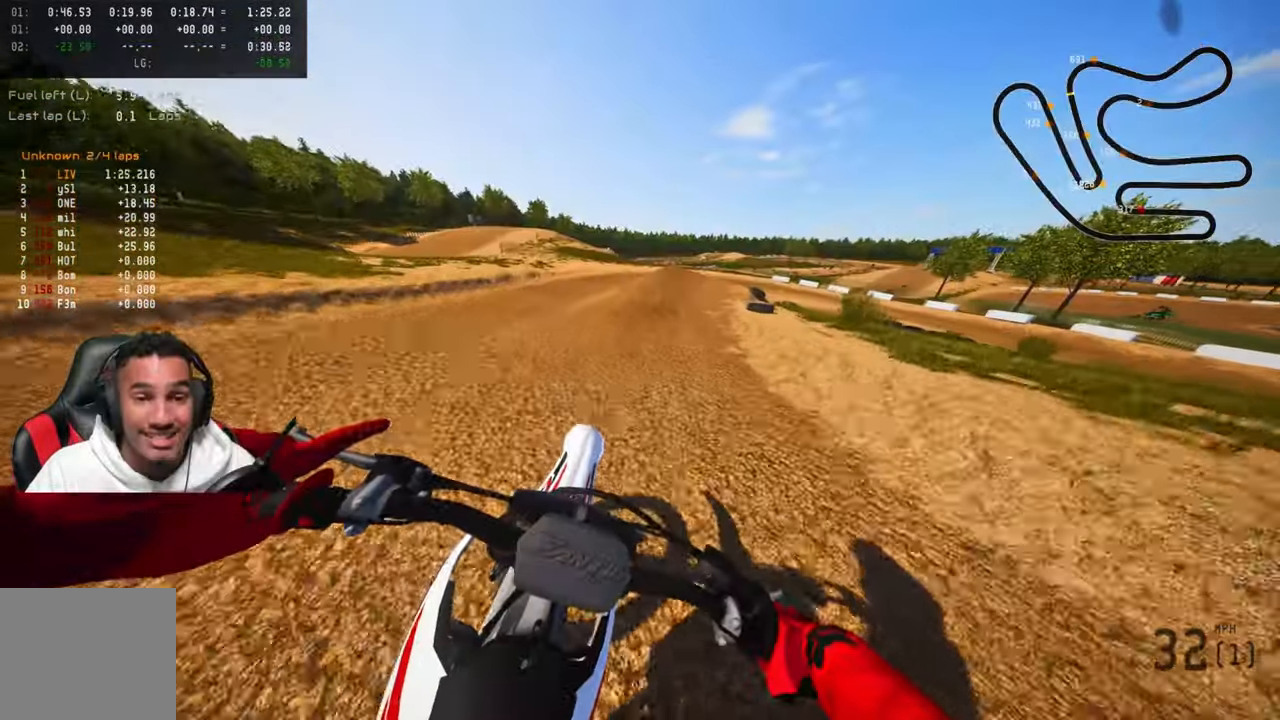
Gameplay with a controller (PlayStation layout); each line is a JSON object with the inputs held at the frame after it. "events" lists button and stick changes between this image and that frame as [ms after this image, input, new state], when the widget could be followed in between.
{"buttons": [], "left_stick": "up-right", "right_stick": "up-left", "events": [[183, "L2", "down"], [283, "L2", "up"], [366, "L2", "down"], [483, "L2", "up"], [500, "left_stick", "up-right"]]}
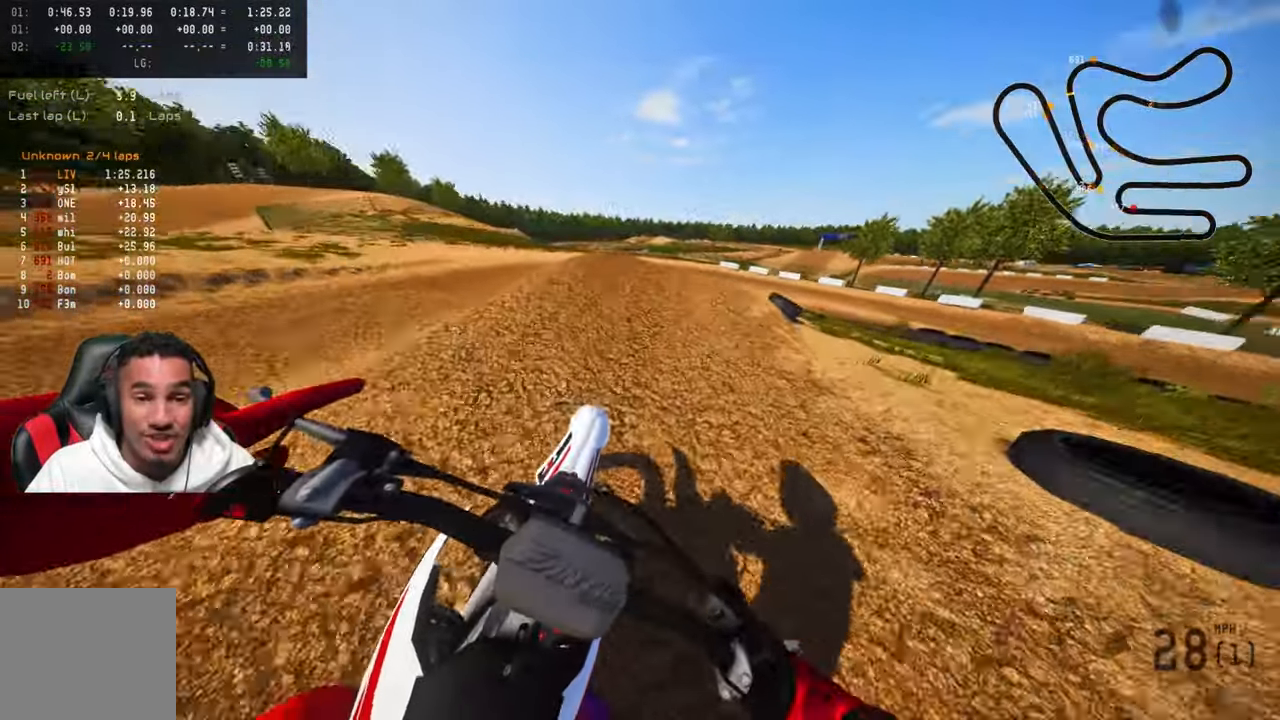
{"buttons": [], "left_stick": "up-right", "right_stick": "up-left", "events": [[83, "L2", "down"], [183, "L2", "up"]]}
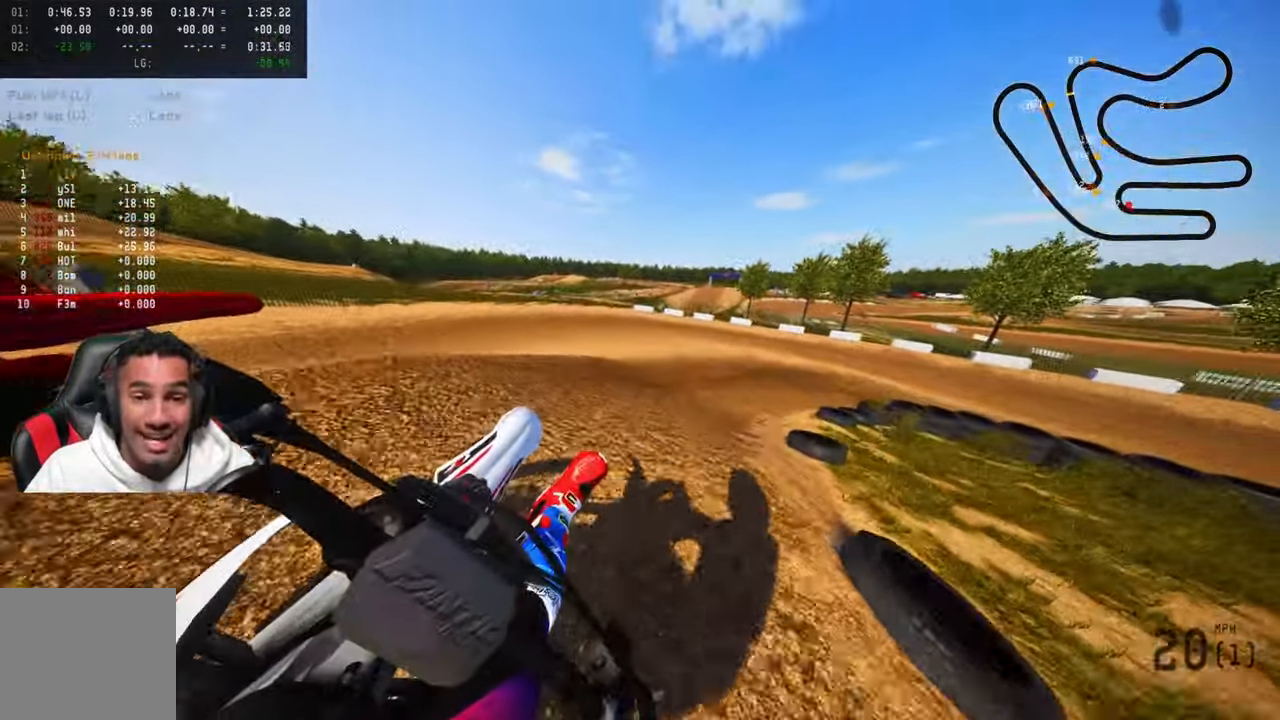
{"buttons": ["CROSS"], "left_stick": "up-right", "right_stick": "up-left", "events": [[133, "R2", "down"], [217, "R2", "up"], [283, "R2", "down"], [500, "CROSS", "down"], [500, "R2", "up"]]}
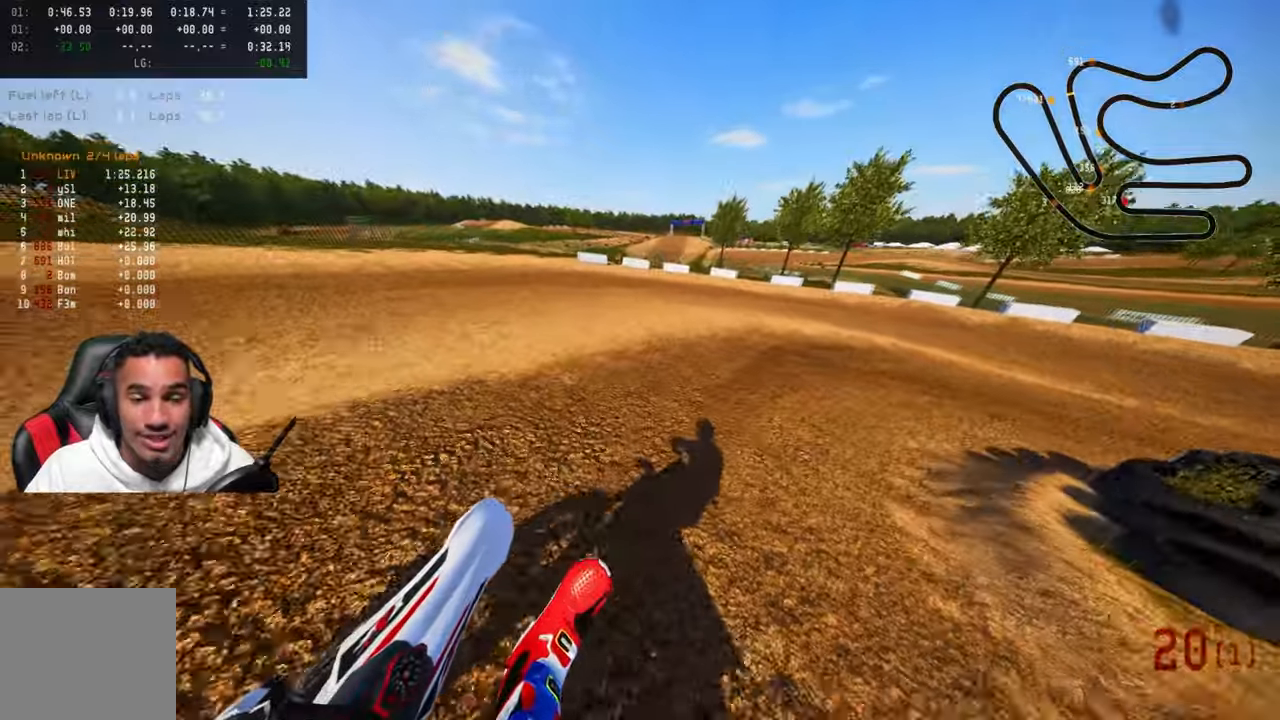
{"buttons": ["R2"], "left_stick": "up-right", "right_stick": "up-left", "events": [[67, "CROSS", "up"], [317, "R2", "down"]]}
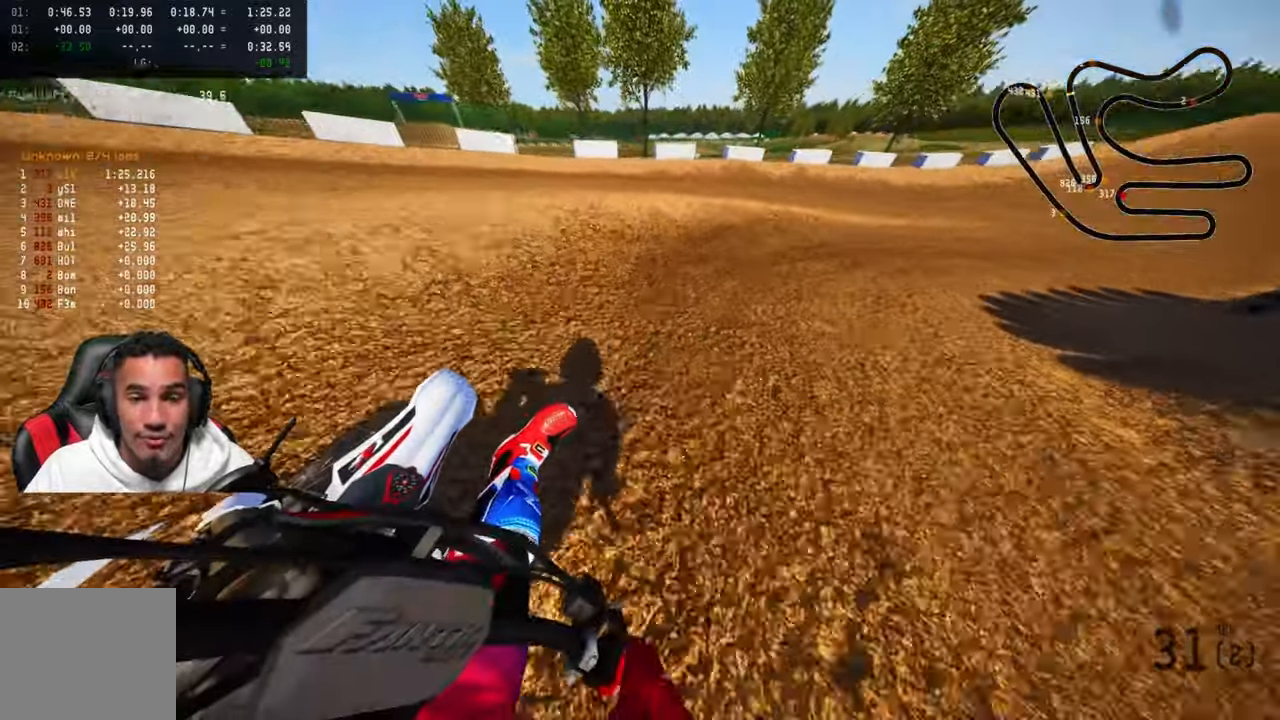
{"buttons": ["R2"], "left_stick": "up-right", "right_stick": "up-left", "events": []}
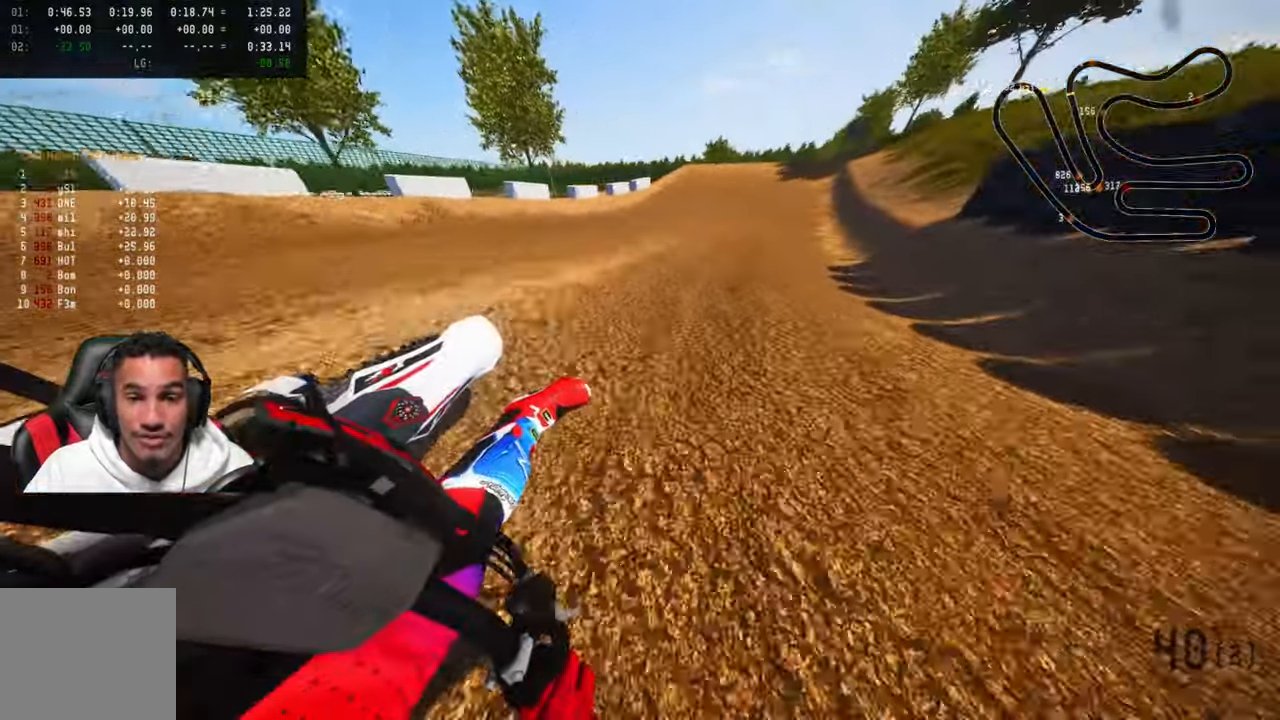
{"buttons": ["R2"], "left_stick": "up", "right_stick": "center", "events": [[67, "right_stick", "center"], [100, "left_stick", "up"], [300, "R3", "down"], [450, "R3", "up"]]}
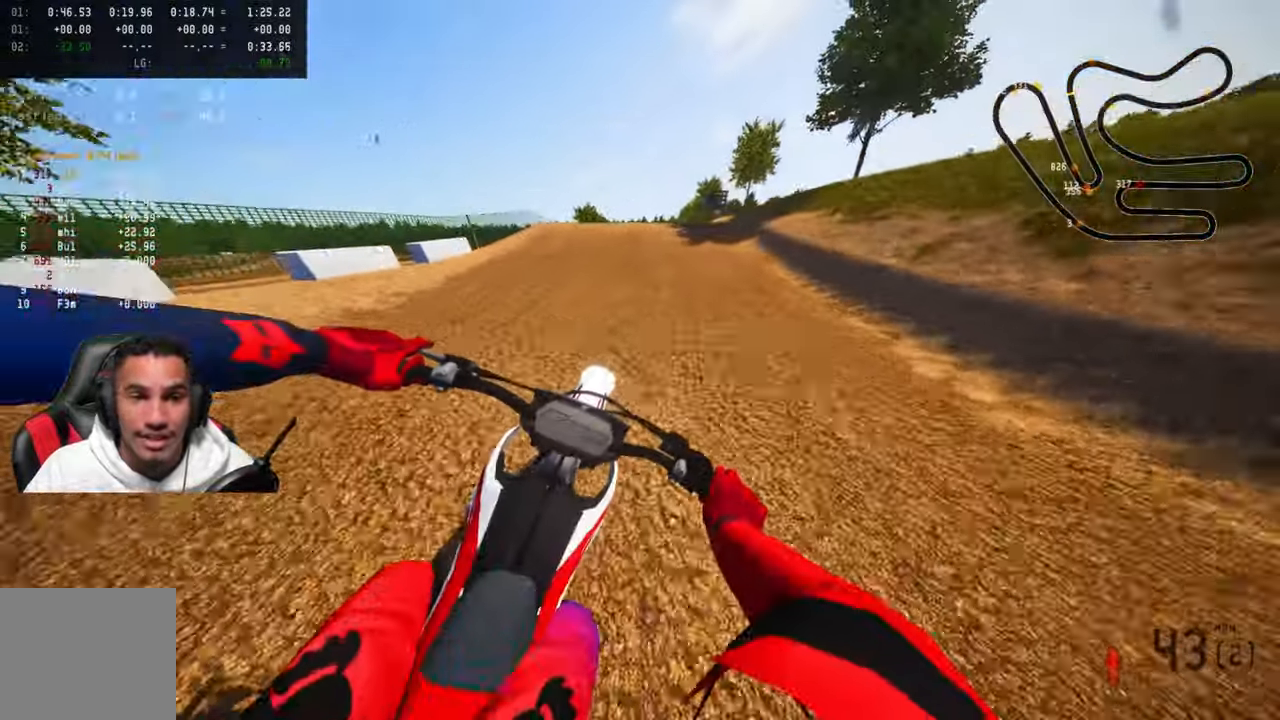
{"buttons": ["R2", "R3"], "left_stick": "up", "right_stick": "up", "events": [[467, "R3", "down"], [467, "right_stick", "up"]]}
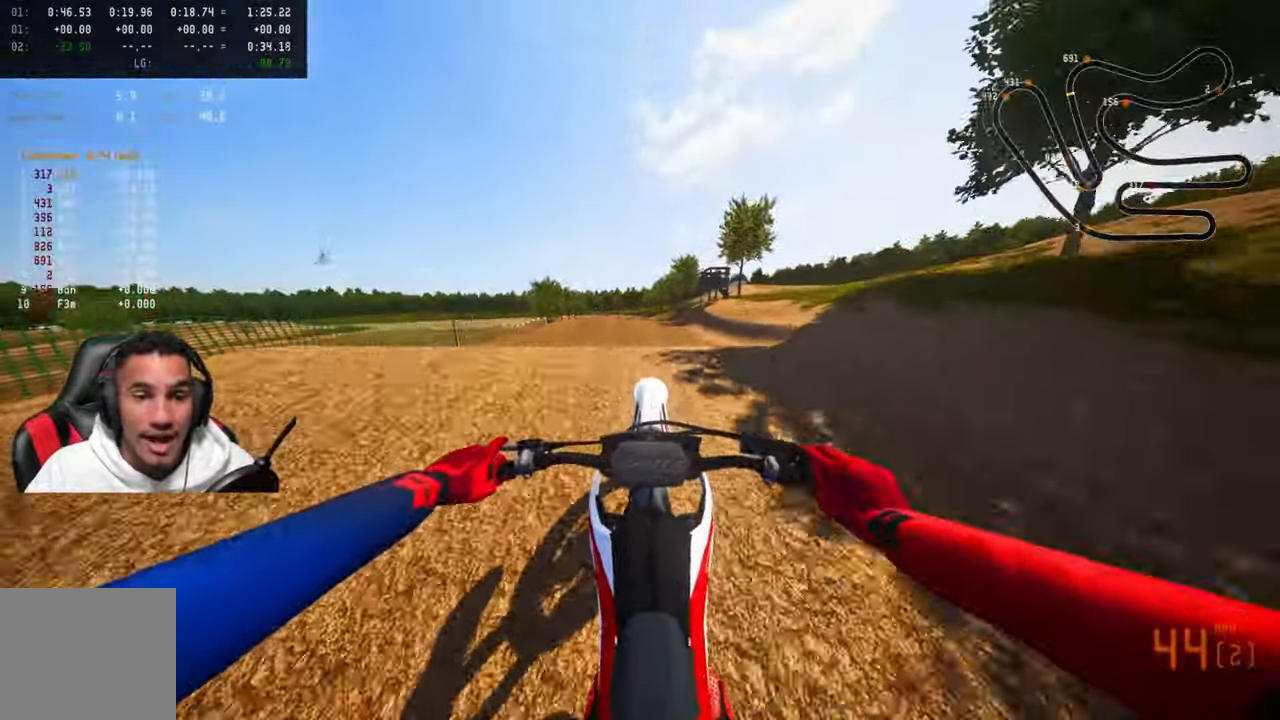
{"buttons": ["R2"], "left_stick": "up-right", "right_stick": "up", "events": [[83, "R3", "up"], [200, "R2", "up"], [200, "left_stick", "up-right"], [267, "R2", "down"], [300, "CROSS", "down"], [300, "R3", "down"], [400, "CROSS", "up"], [450, "R3", "up"]]}
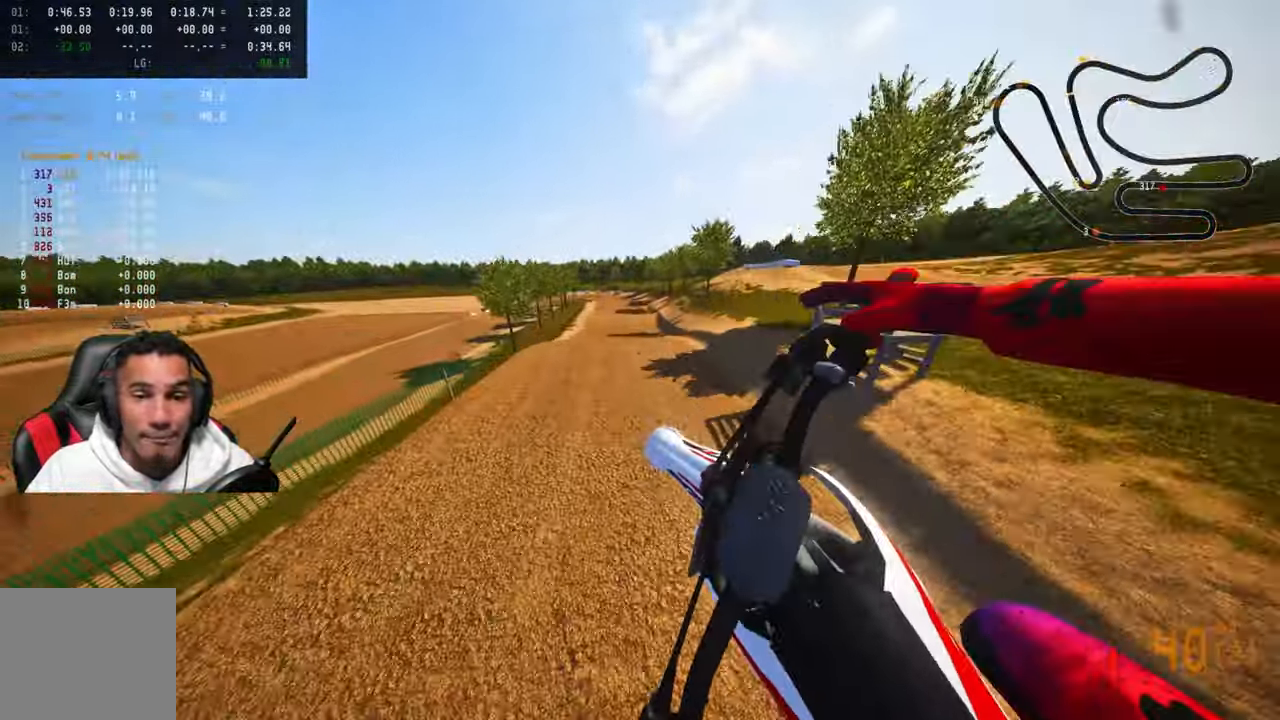
{"buttons": ["R2"], "left_stick": "up-right", "right_stick": "up", "events": []}
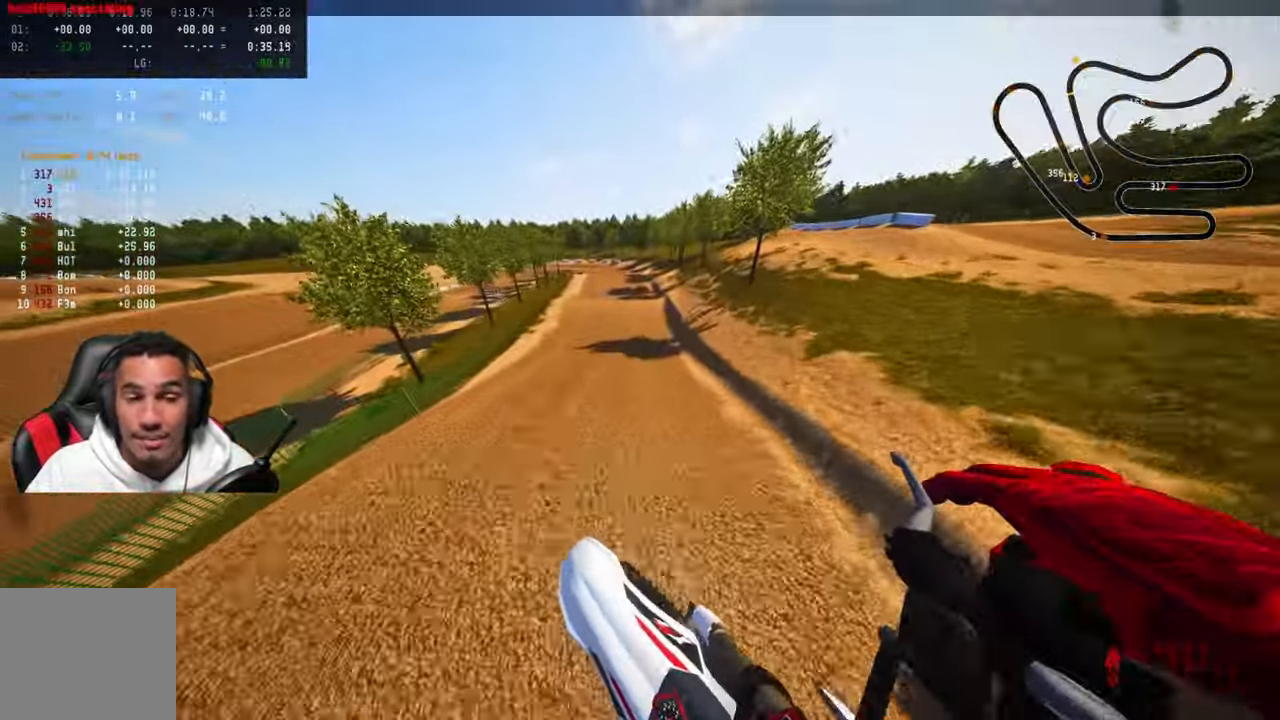
{"buttons": ["R2"], "left_stick": "center", "right_stick": "up", "events": [[233, "left_stick", "up"], [350, "left_stick", "center"]]}
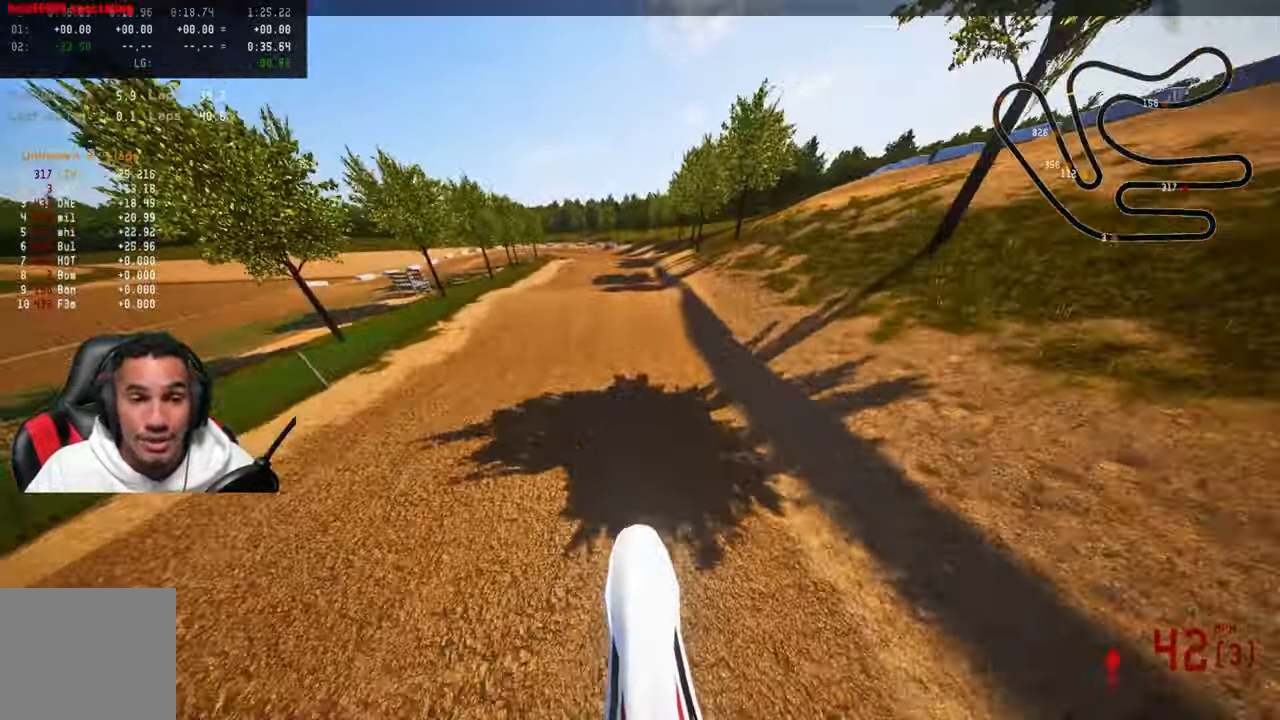
{"buttons": ["R2", "R3"], "left_stick": "up-left", "right_stick": "up", "events": [[150, "left_stick", "up-left"], [217, "right_stick", "center"], [350, "right_stick", "up"], [500, "R3", "down"]]}
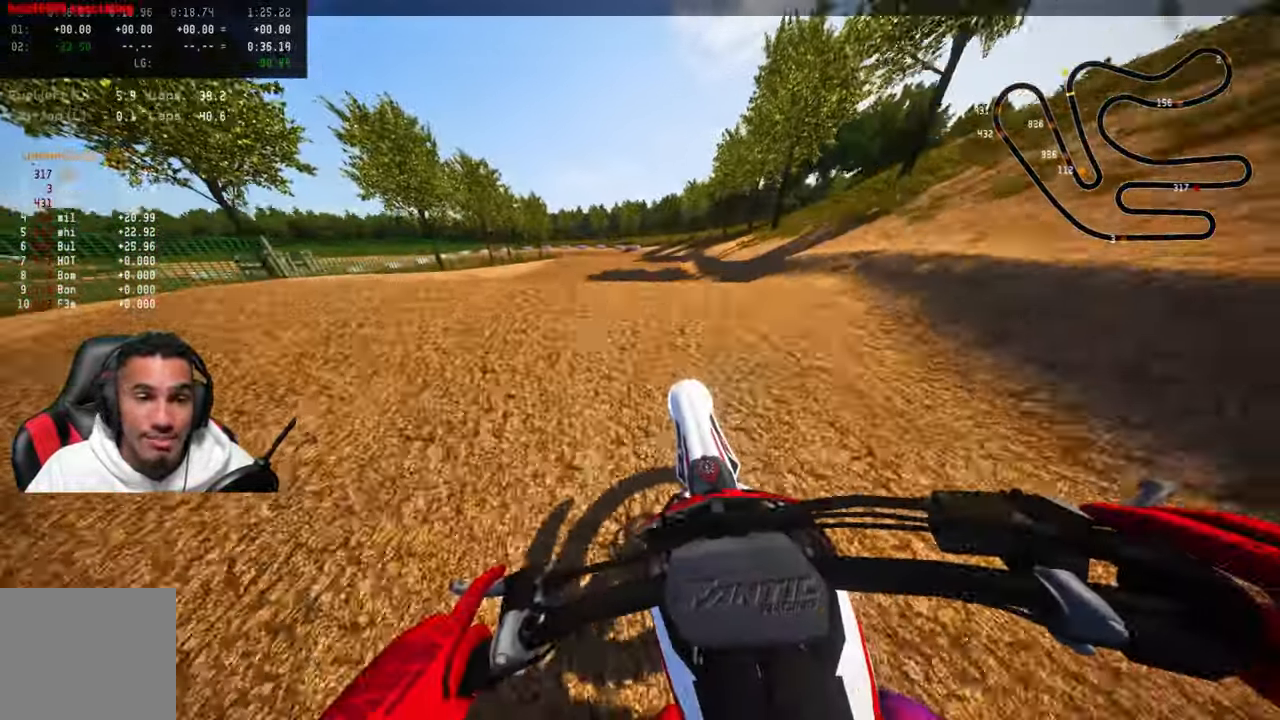
{"buttons": [], "left_stick": "up-right", "right_stick": "up", "events": [[117, "R3", "up"], [217, "R2", "up"], [267, "TRIANGLE", "down"], [267, "left_stick", "up-right"], [417, "TRIANGLE", "up"]]}
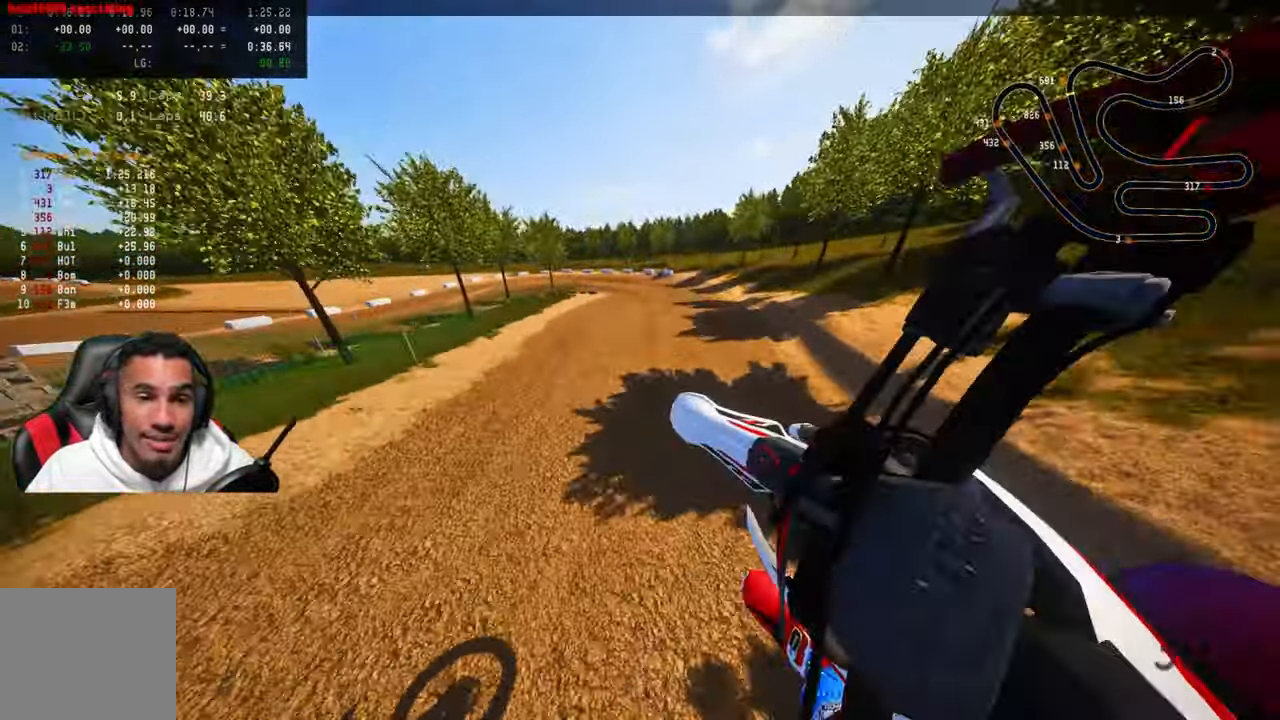
{"buttons": ["R2"], "left_stick": "up-left", "right_stick": "up", "events": [[33, "right_stick", "up-left"], [50, "R3", "down"], [183, "R3", "up"], [183, "right_stick", "up"], [250, "left_stick", "up"], [300, "R1", "down"], [300, "R2", "down"], [400, "R1", "up"], [400, "left_stick", "up-left"]]}
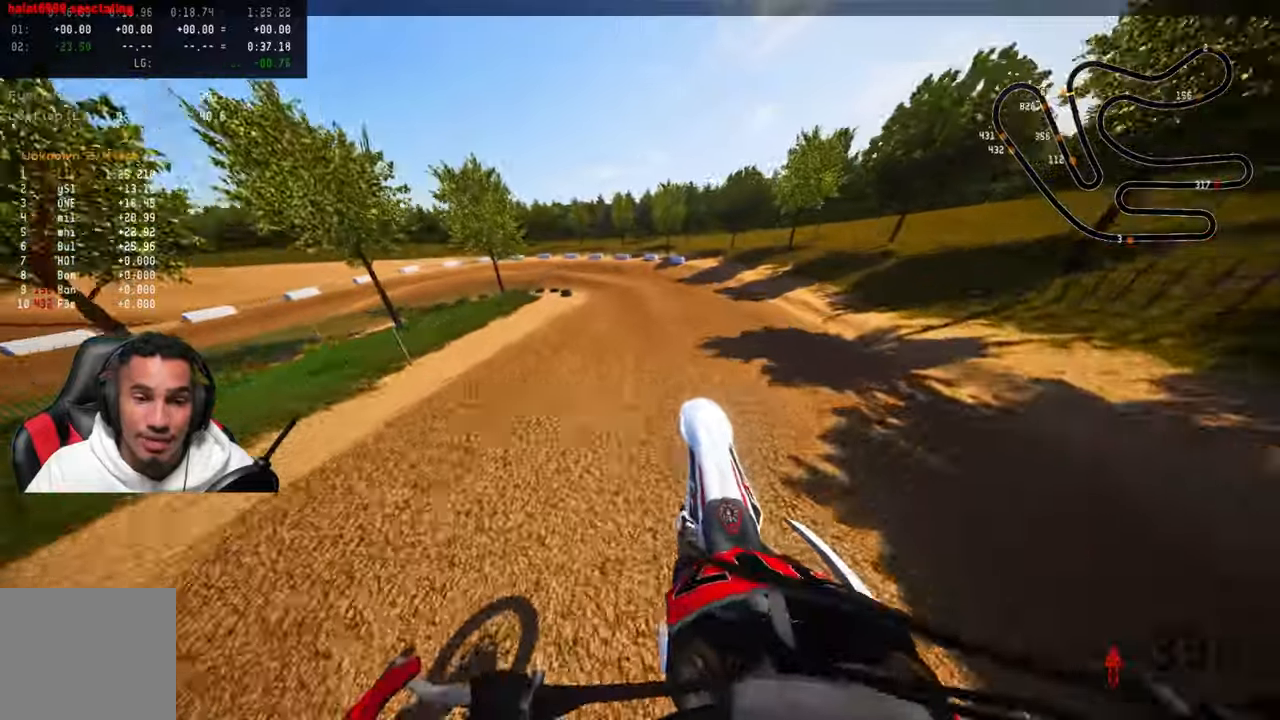
{"buttons": ["R2"], "left_stick": "up-left", "right_stick": "up", "events": [[250, "R3", "down"], [384, "R3", "up"]]}
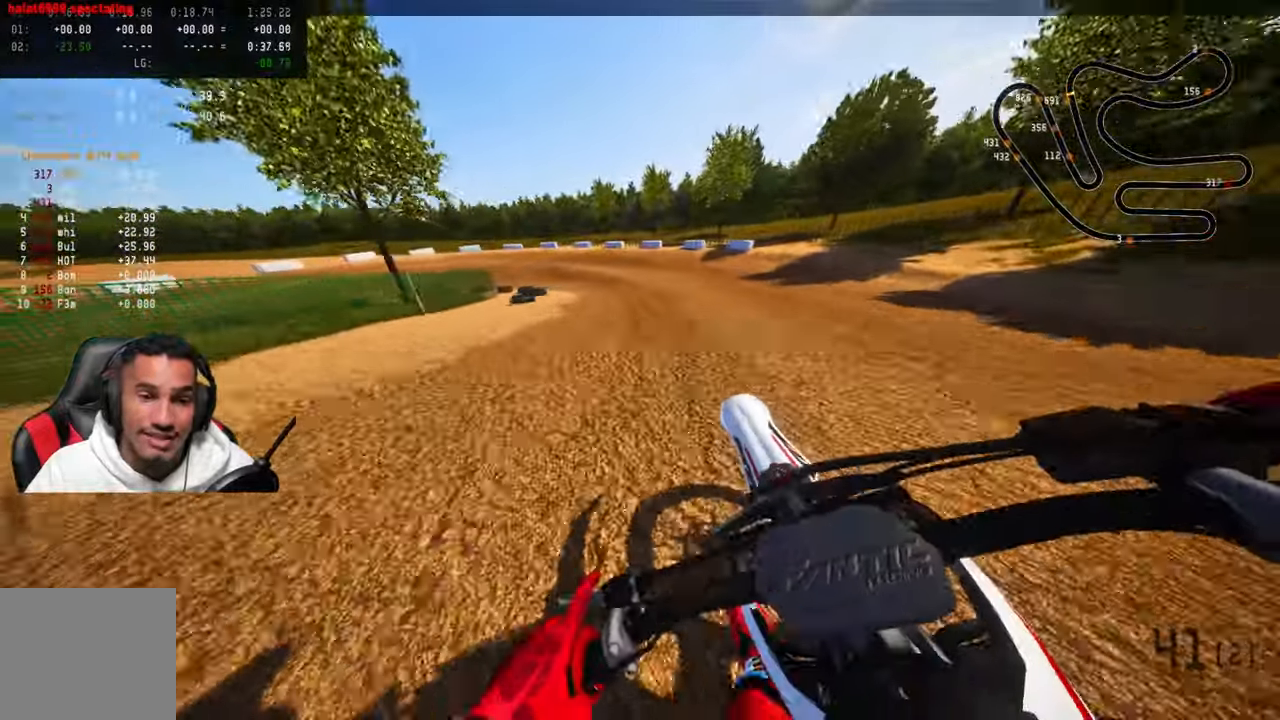
{"buttons": ["L2"], "left_stick": "up-left", "right_stick": "center", "events": [[67, "L2", "down"], [67, "right_stick", "center"], [100, "R2", "up"], [184, "L2", "up"], [250, "L2", "down"], [350, "L2", "up"], [417, "L2", "down"]]}
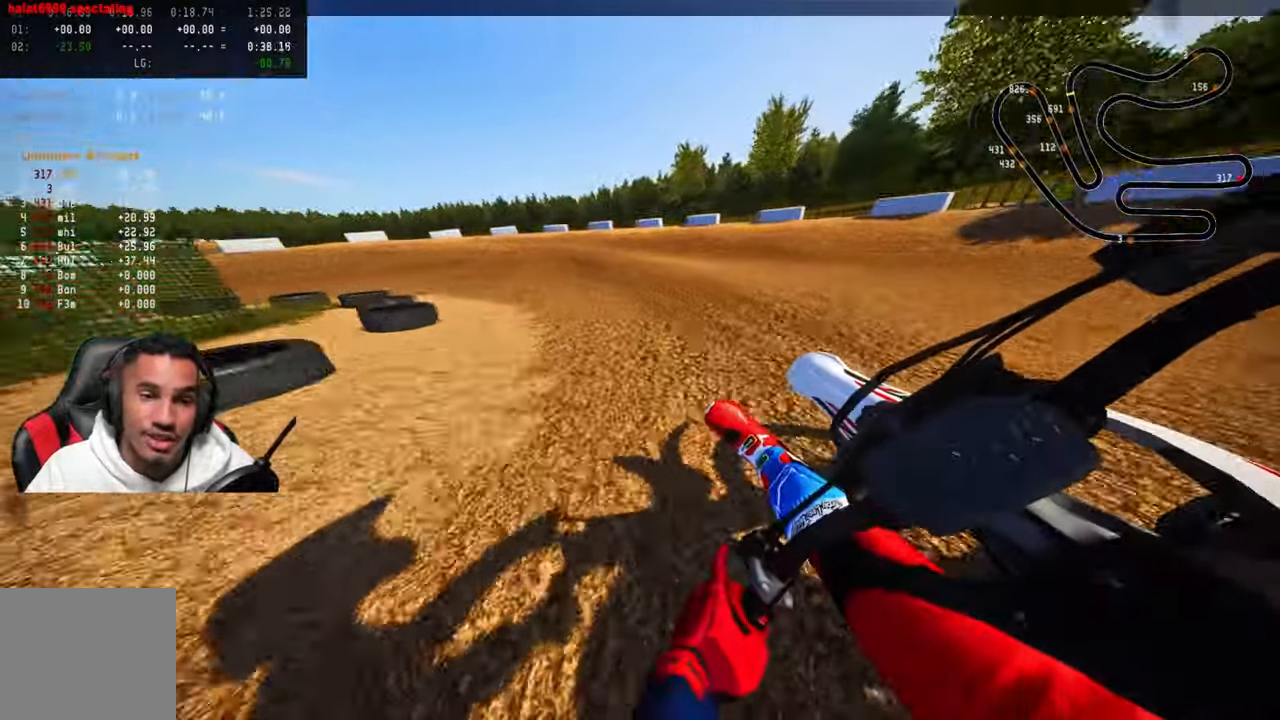
{"buttons": [], "left_stick": "up-left", "right_stick": "center", "events": [[34, "L2", "up"], [100, "L2", "down"], [217, "L2", "up"]]}
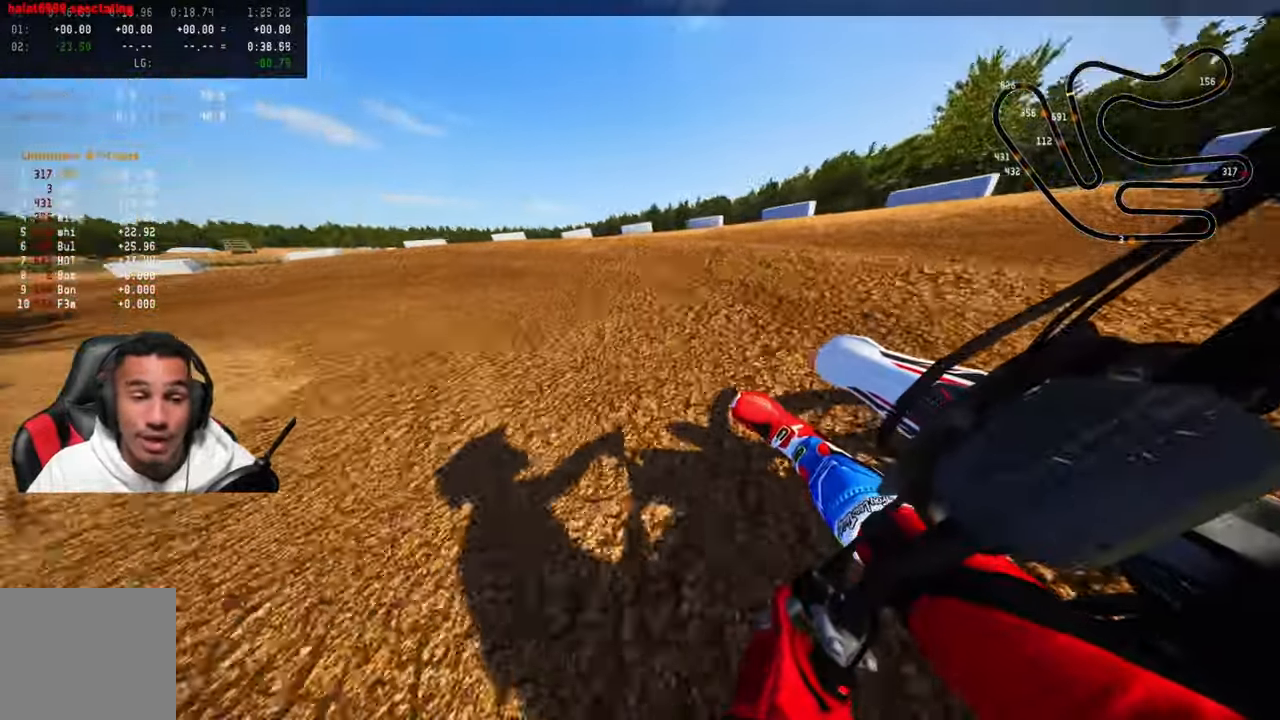
{"buttons": ["R2"], "left_stick": "up-left", "right_stick": "up-right", "events": [[134, "right_stick", "up-right"], [217, "R2", "down"]]}
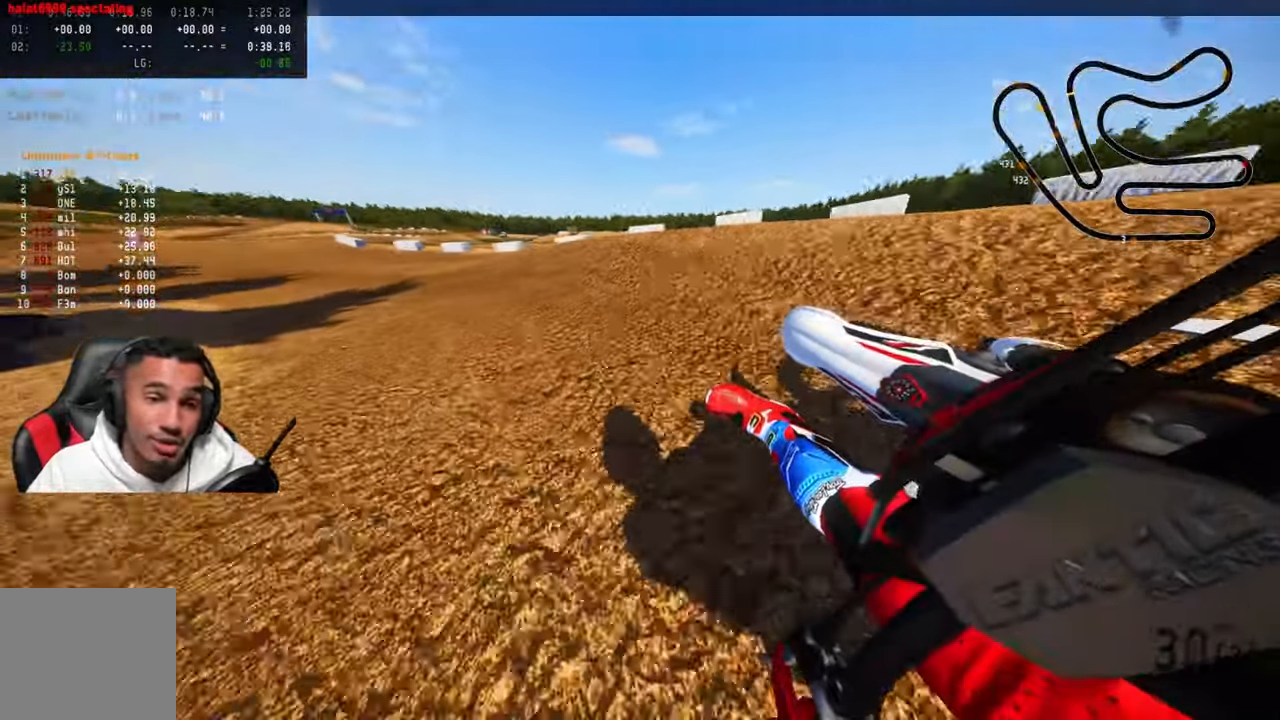
{"buttons": ["R2"], "left_stick": "up-left", "right_stick": "center", "events": [[484, "right_stick", "center"]]}
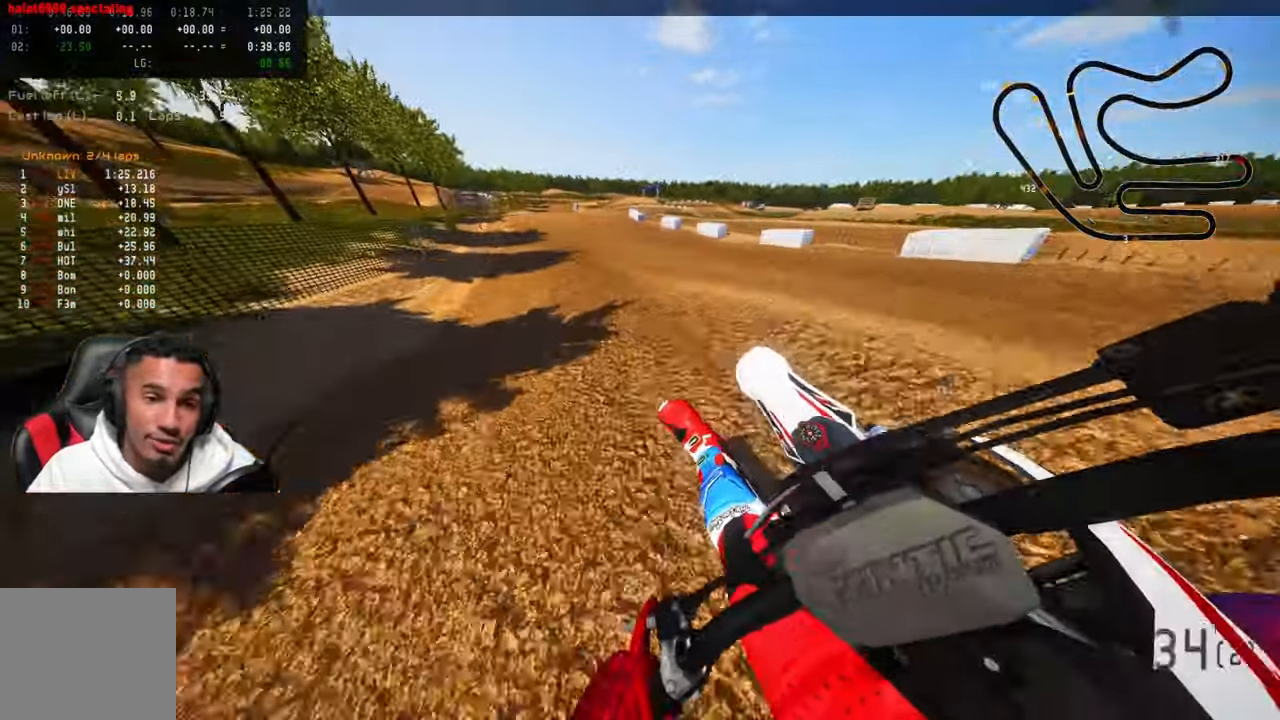
{"buttons": ["R2"], "left_stick": "up", "right_stick": "center", "events": [[200, "R3", "down"], [300, "left_stick", "up"], [317, "R3", "up"]]}
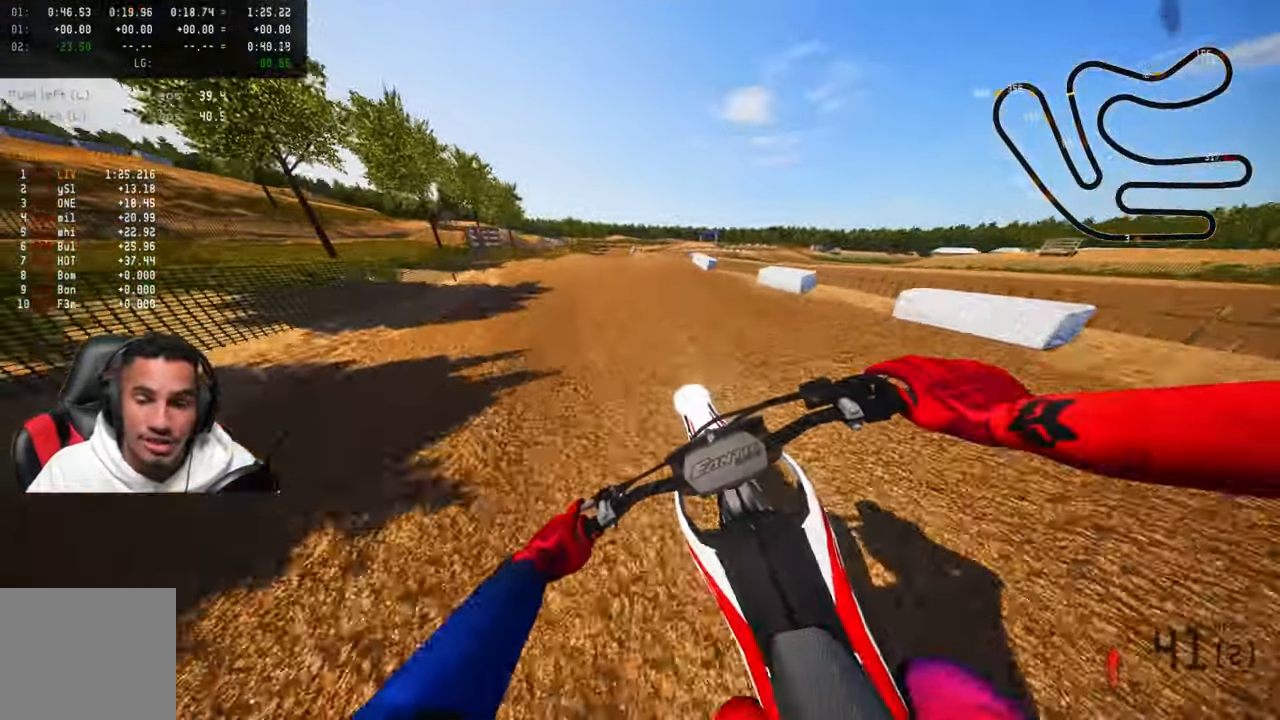
{"buttons": ["R2", "R3"], "left_stick": "up-left", "right_stick": "up", "events": [[317, "left_stick", "up-left"], [500, "R3", "down"], [500, "right_stick", "up"]]}
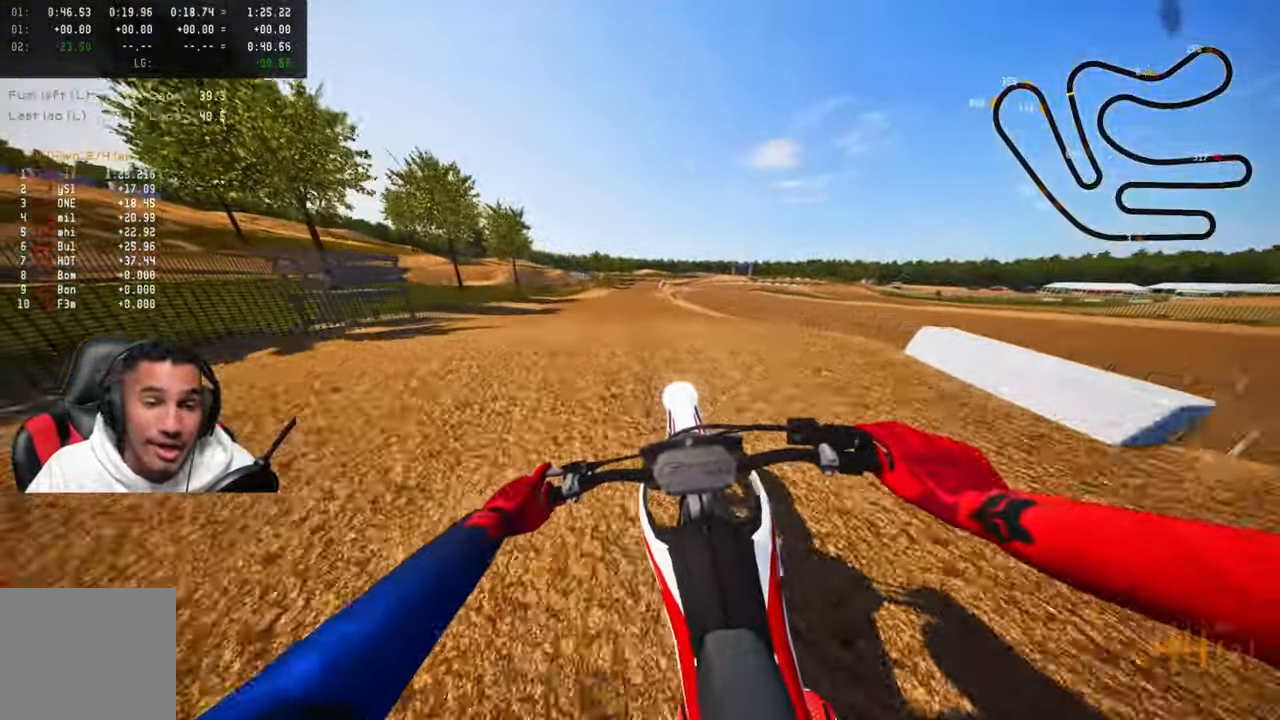
{"buttons": ["CROSS", "R2"], "left_stick": "up-right", "right_stick": "up", "events": [[117, "R3", "up"], [167, "left_stick", "up-right"], [284, "CROSS", "down"], [300, "R3", "down"], [300, "right_stick", "up-left"], [384, "R3", "up"], [417, "right_stick", "up"]]}
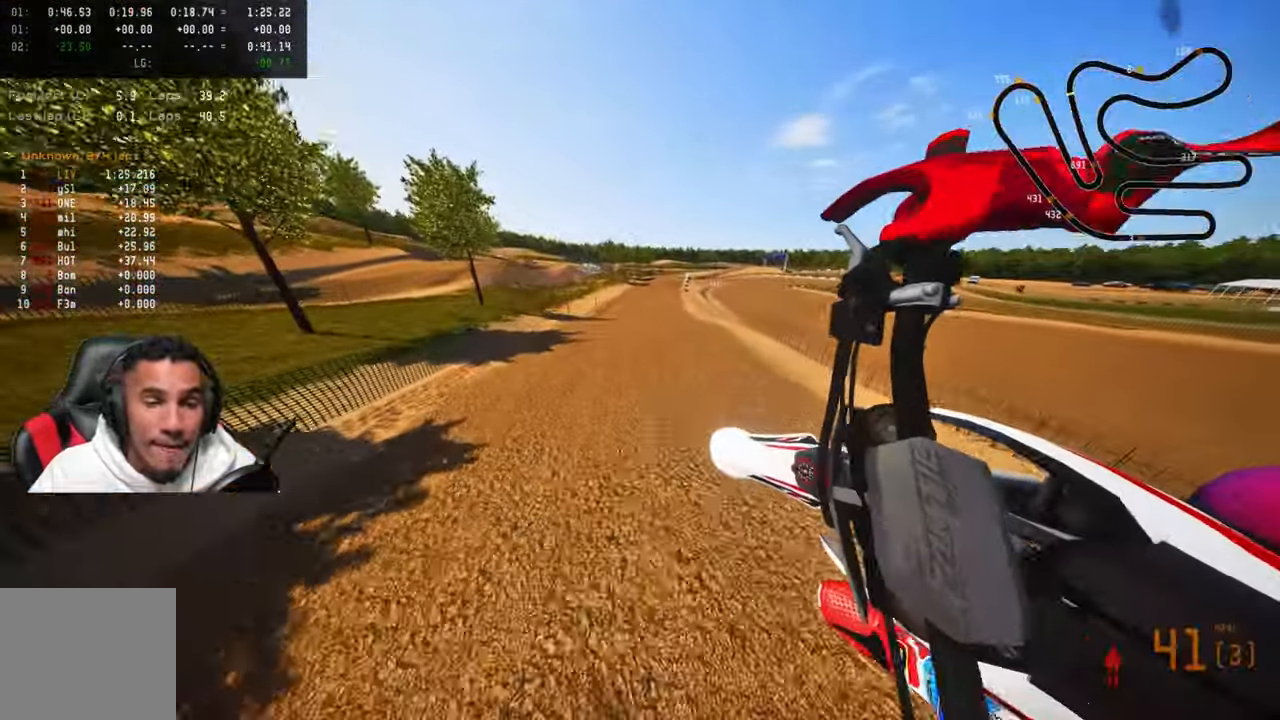
{"buttons": ["CROSS", "R2"], "left_stick": "center", "right_stick": "up", "events": [[350, "left_stick", "center"]]}
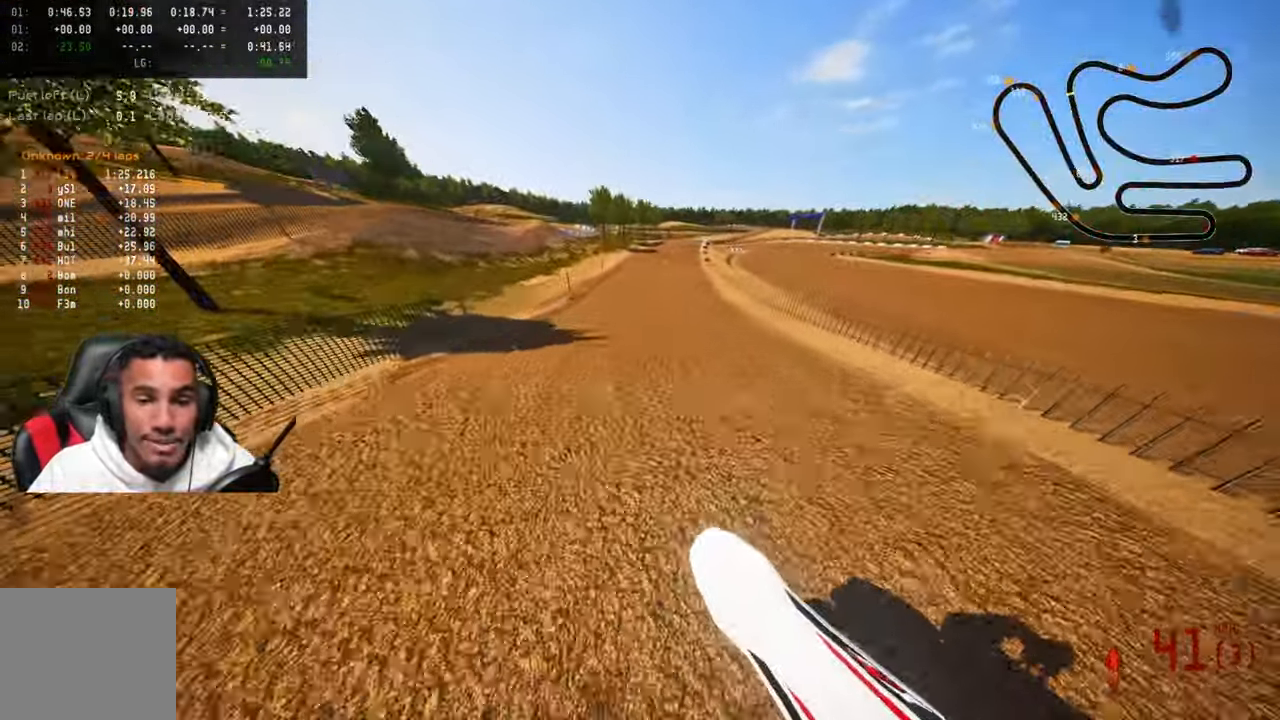
{"buttons": ["R2"], "left_stick": "up", "right_stick": "center", "events": [[84, "R3", "down"], [234, "R3", "up"], [284, "right_stick", "up-left"], [317, "left_stick", "up"], [333, "CROSS", "up"], [433, "right_stick", "center"]]}
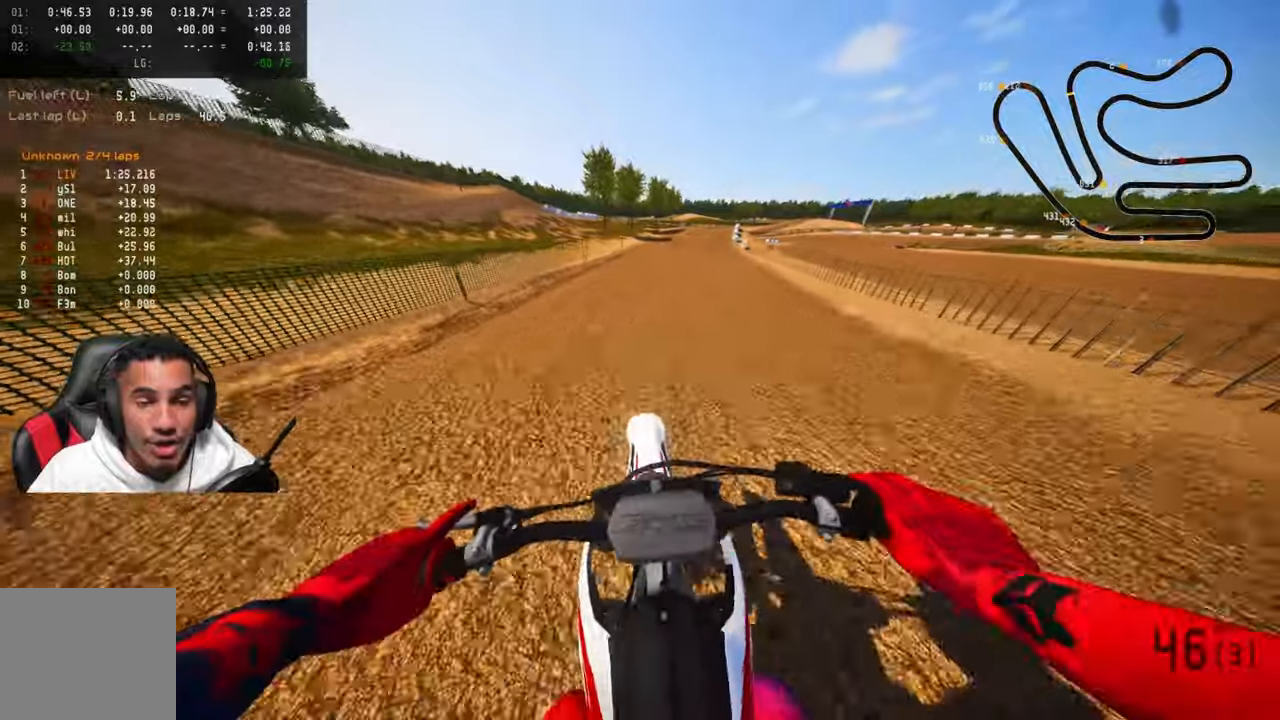
{"buttons": ["R2"], "left_stick": "up-right", "right_stick": "up-left", "events": [[266, "right_stick", "left"], [483, "left_stick", "up-right"], [483, "right_stick", "up-left"]]}
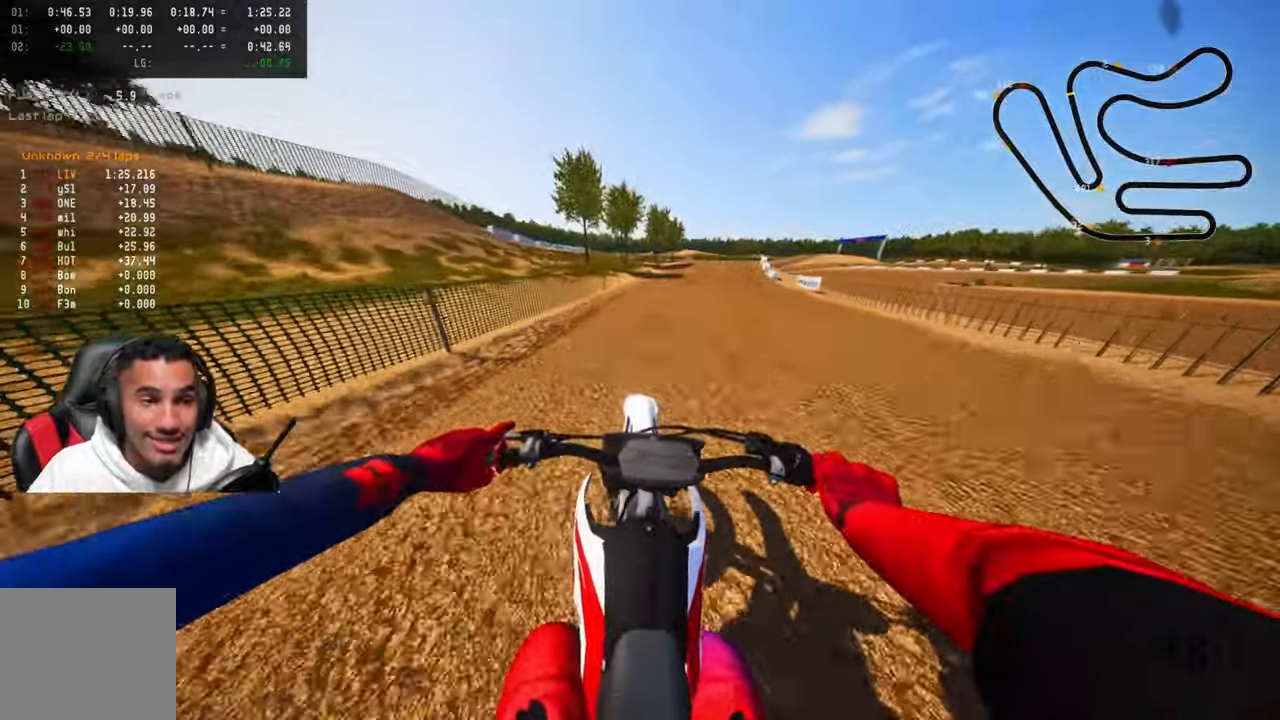
{"buttons": ["R2"], "left_stick": "up-right", "right_stick": "up-left", "events": [[100, "R2", "up"], [383, "R2", "down"]]}
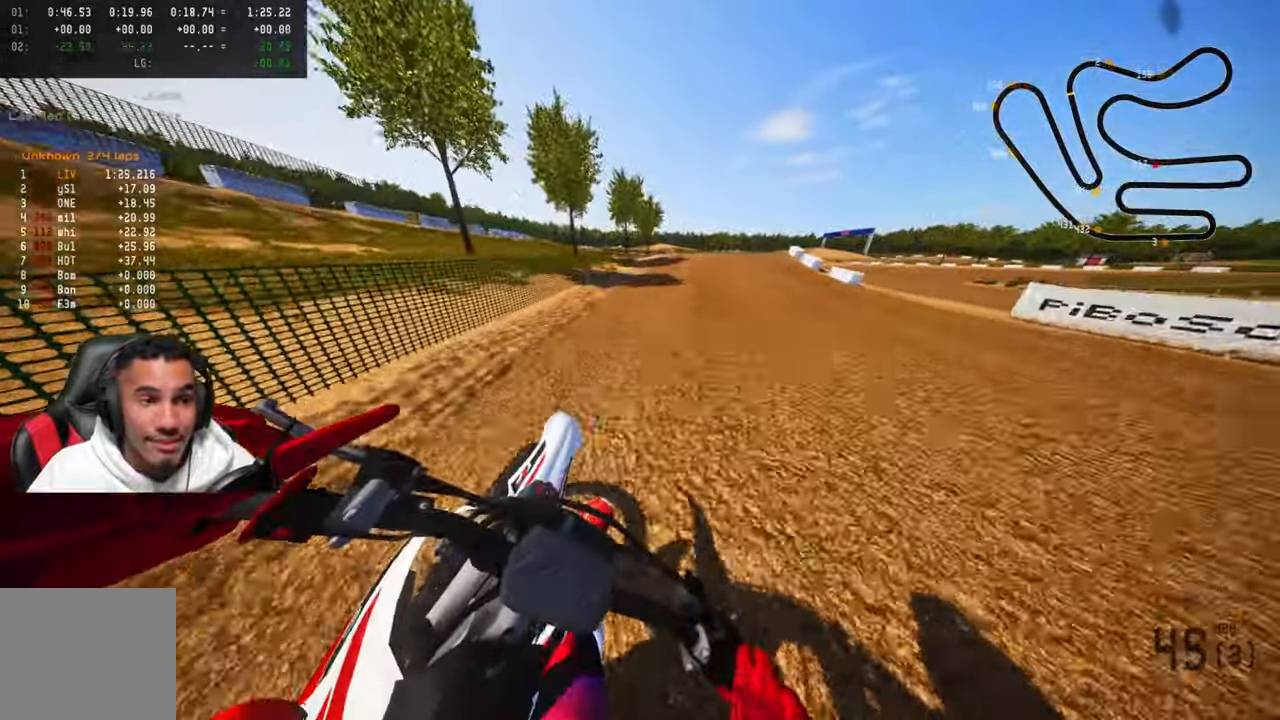
{"buttons": ["R2", "R3"], "left_stick": "up-right", "right_stick": "center", "events": [[433, "R3", "down"], [433, "right_stick", "center"]]}
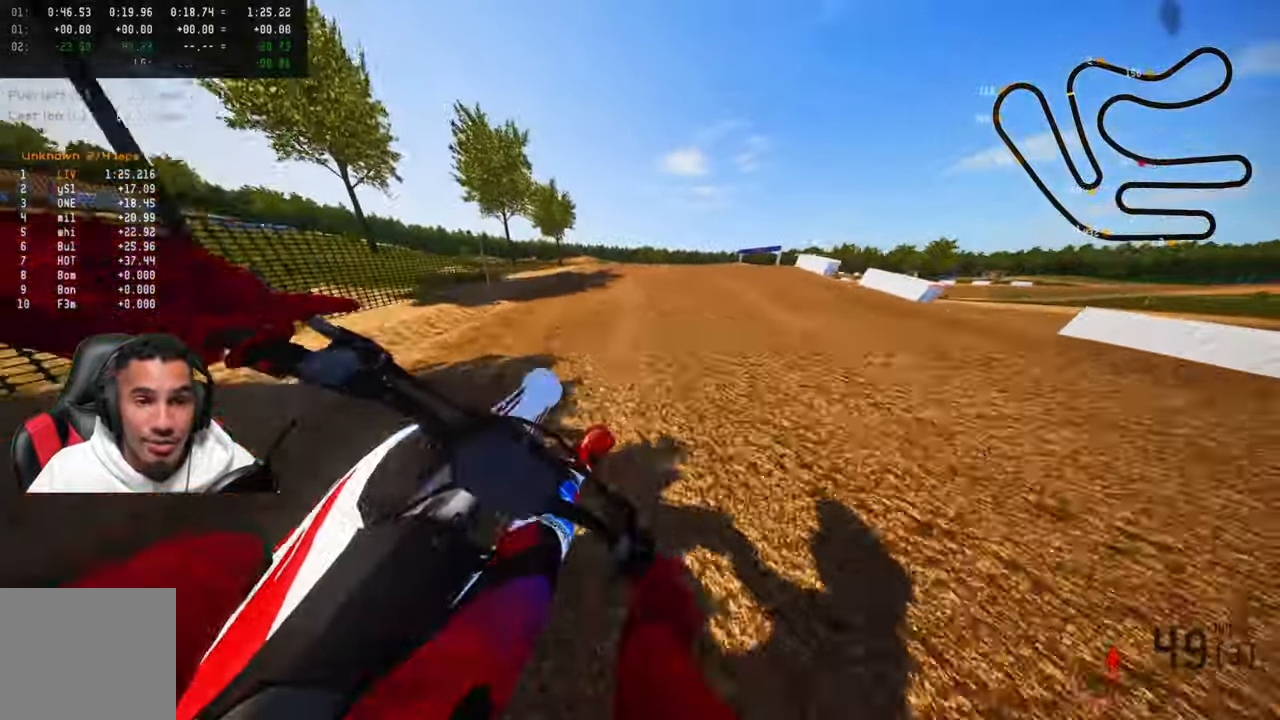
{"buttons": ["R3"], "left_stick": "up-right", "right_stick": "up", "events": [[16, "R2", "up"], [16, "R3", "up"], [416, "R3", "down"], [416, "right_stick", "up"]]}
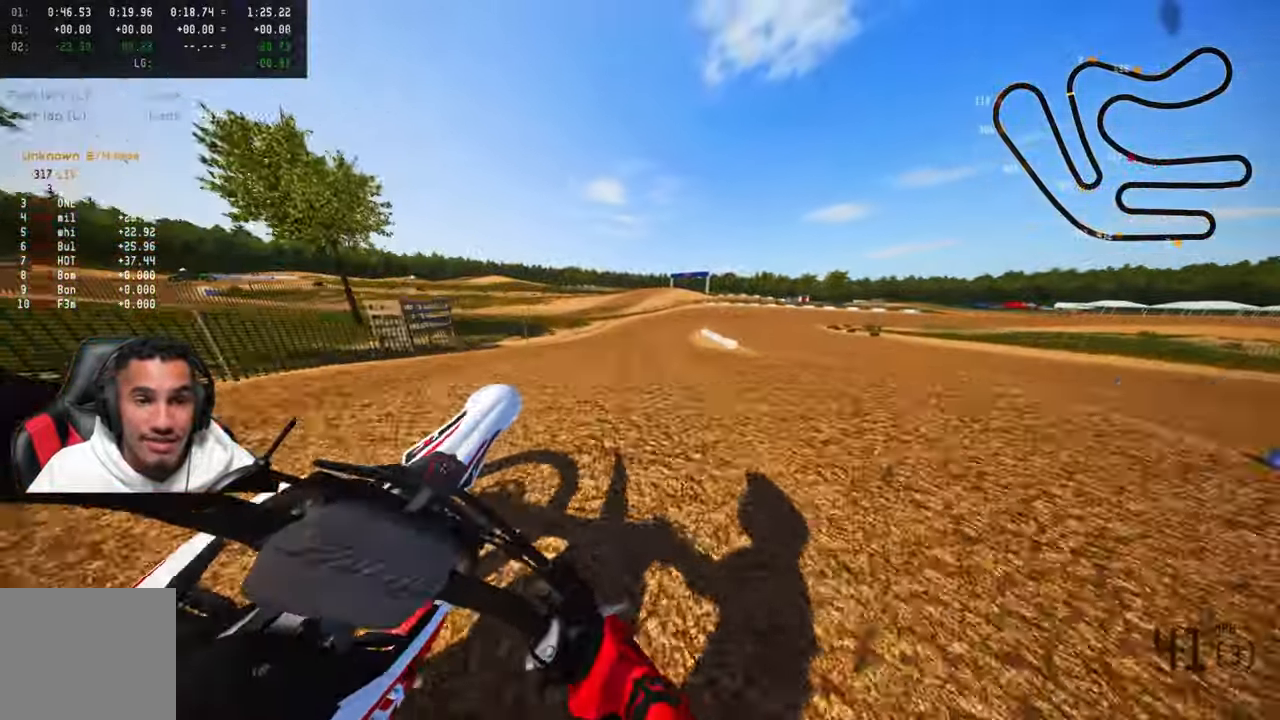
{"buttons": ["R2", "R3"], "left_stick": "up-left", "right_stick": "up", "events": [[16, "R3", "up"], [266, "R2", "down"], [383, "left_stick", "up-left"], [400, "R3", "down"]]}
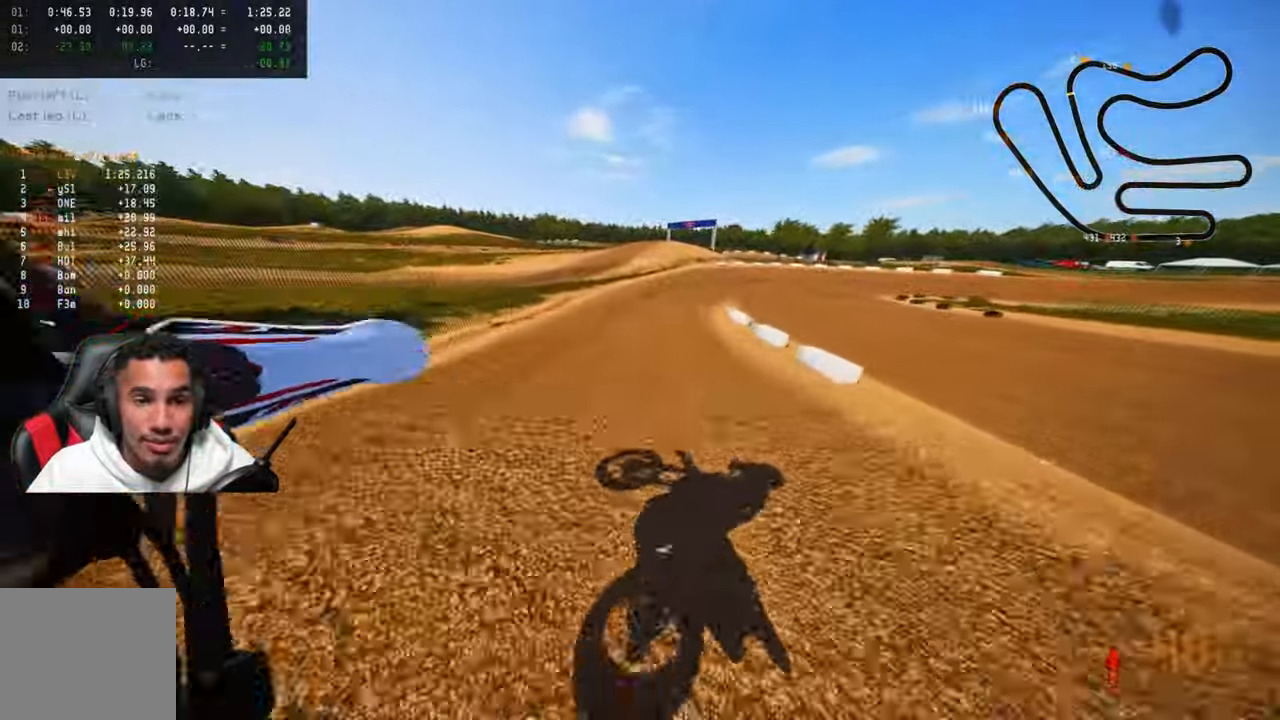
{"buttons": ["R2"], "left_stick": "up-right", "right_stick": "up", "events": [[16, "R3", "up"], [400, "R3", "down"], [483, "left_stick", "up-right"], [500, "R3", "up"]]}
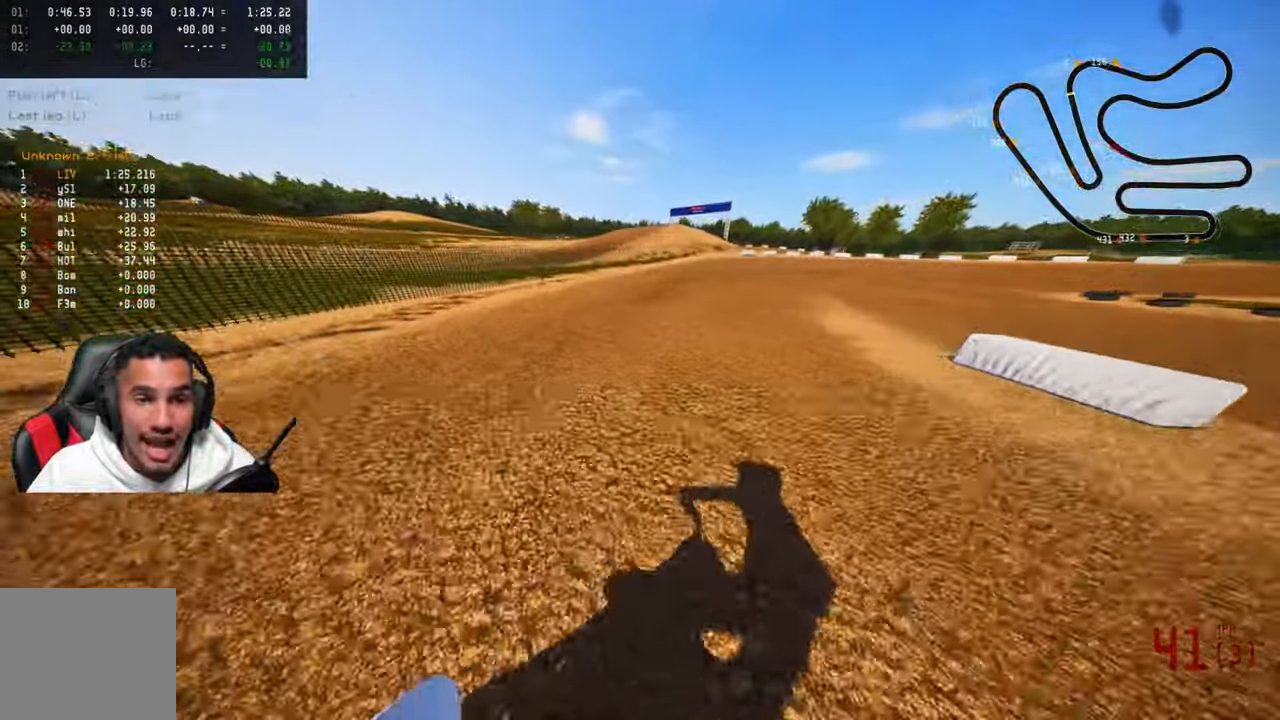
{"buttons": [], "left_stick": "up-right", "right_stick": "up-left", "events": [[116, "right_stick", "up-left"], [216, "R2", "up"], [316, "R2", "down"], [450, "R2", "up"]]}